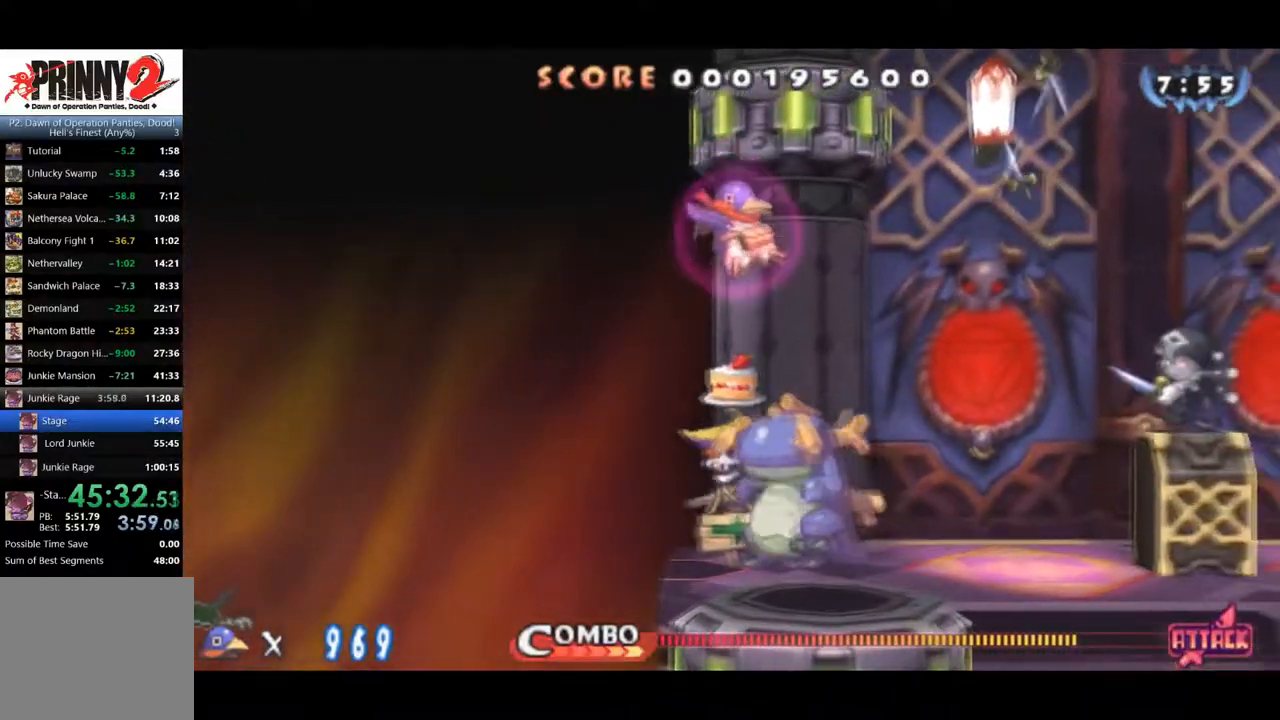
Gameplay with a controller (PlayStation layout); each line is a JSON object with the inputs held at the frame after it. "events" lists button and stick changes between this image and that frame as [ms after this image, input, new state], when the widget could be followed in between. Not read: left_stick.
{"buttons": ["SQUARE", "R1", "DPAD_RIGHT"], "right_stick": "center", "events": [[33, "SQUARE", "down"]]}
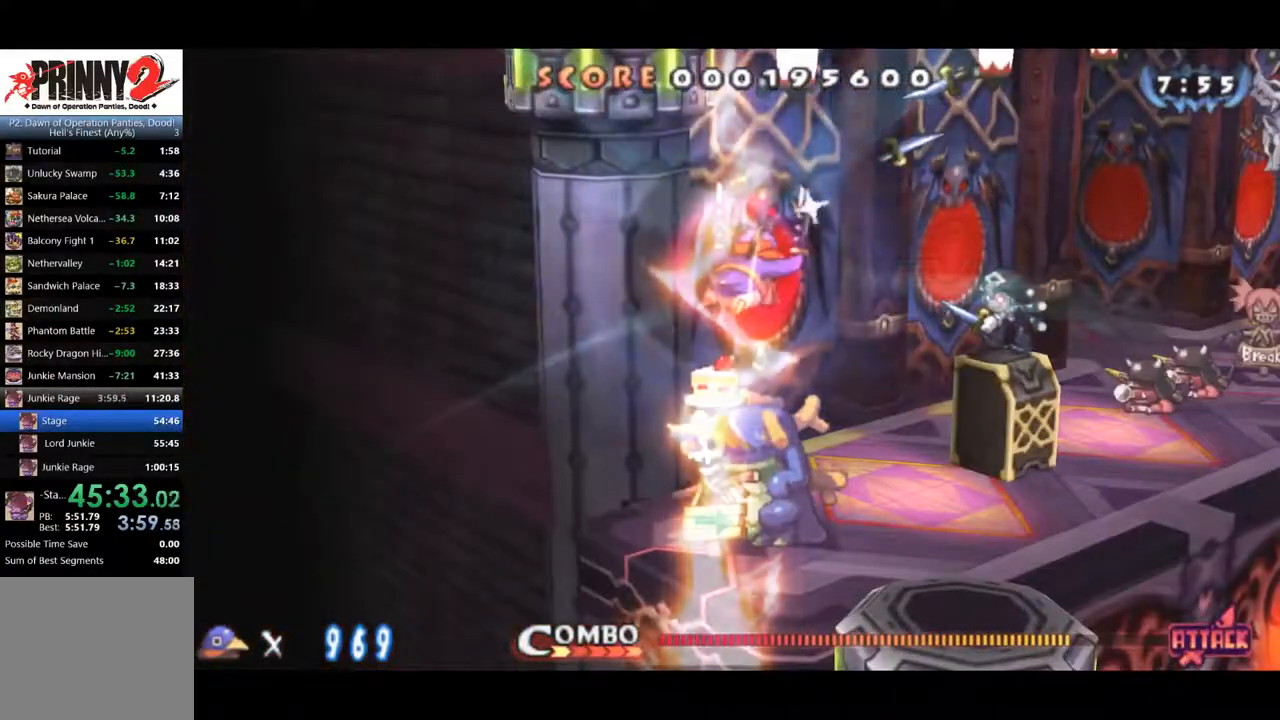
{"buttons": ["SQUARE", "R1", "DPAD_RIGHT"], "right_stick": "center", "events": []}
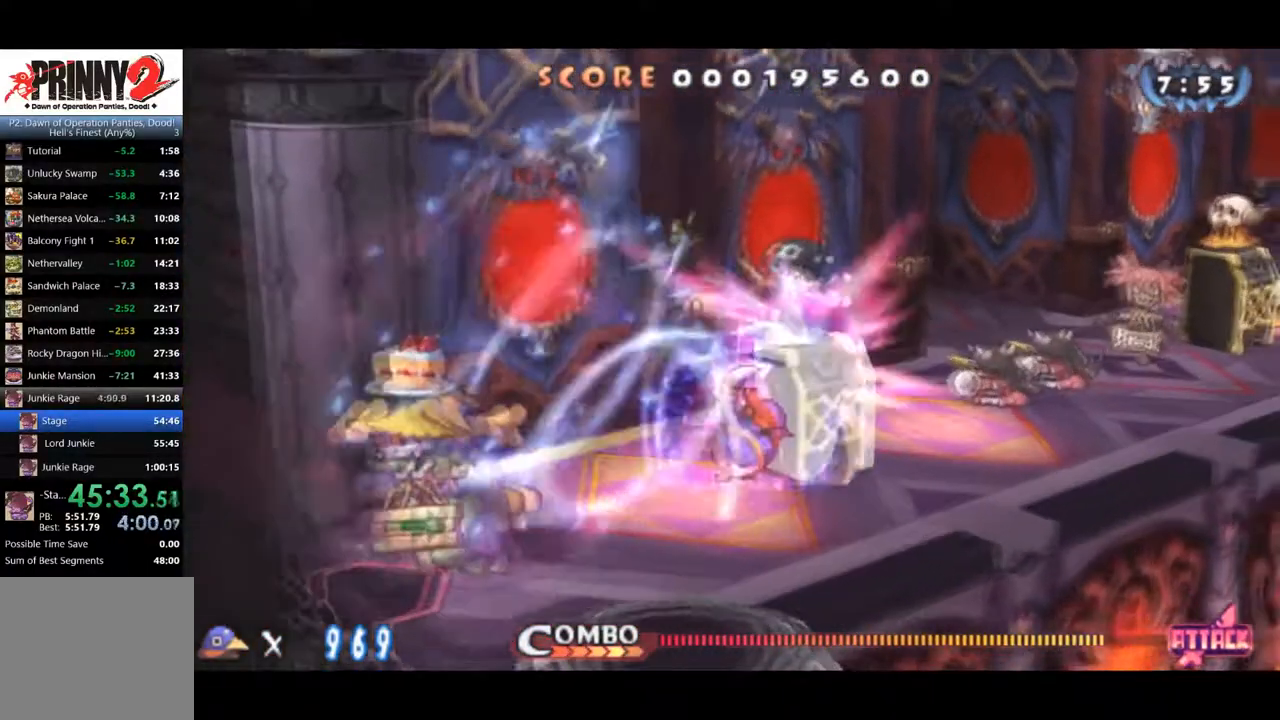
{"buttons": [], "right_stick": "center", "events": [[167, "R1", "up"], [167, "SQUARE", "up"], [350, "SQUARE", "down"], [434, "SQUARE", "up"], [501, "DPAD_RIGHT", "up"]]}
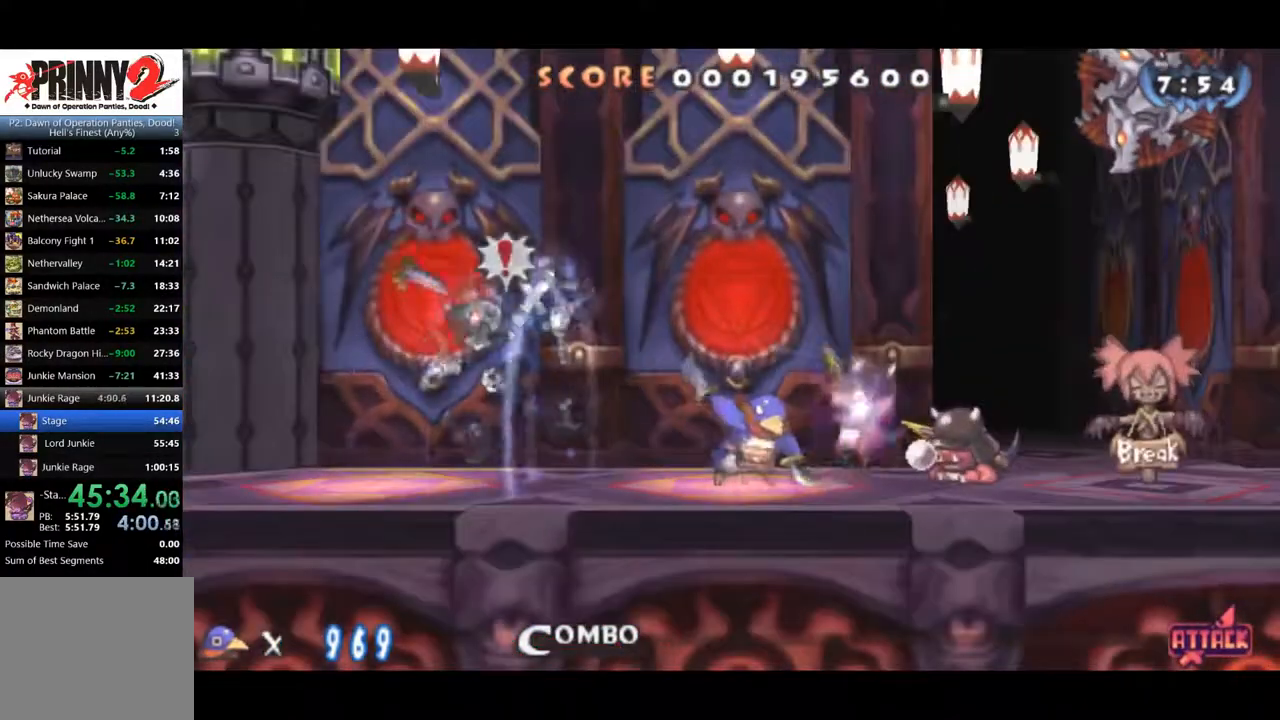
{"buttons": ["DPAD_RIGHT"], "right_stick": "center", "events": [[16, "SQUARE", "down"], [66, "SQUARE", "up"], [250, "DPAD_RIGHT", "down"]]}
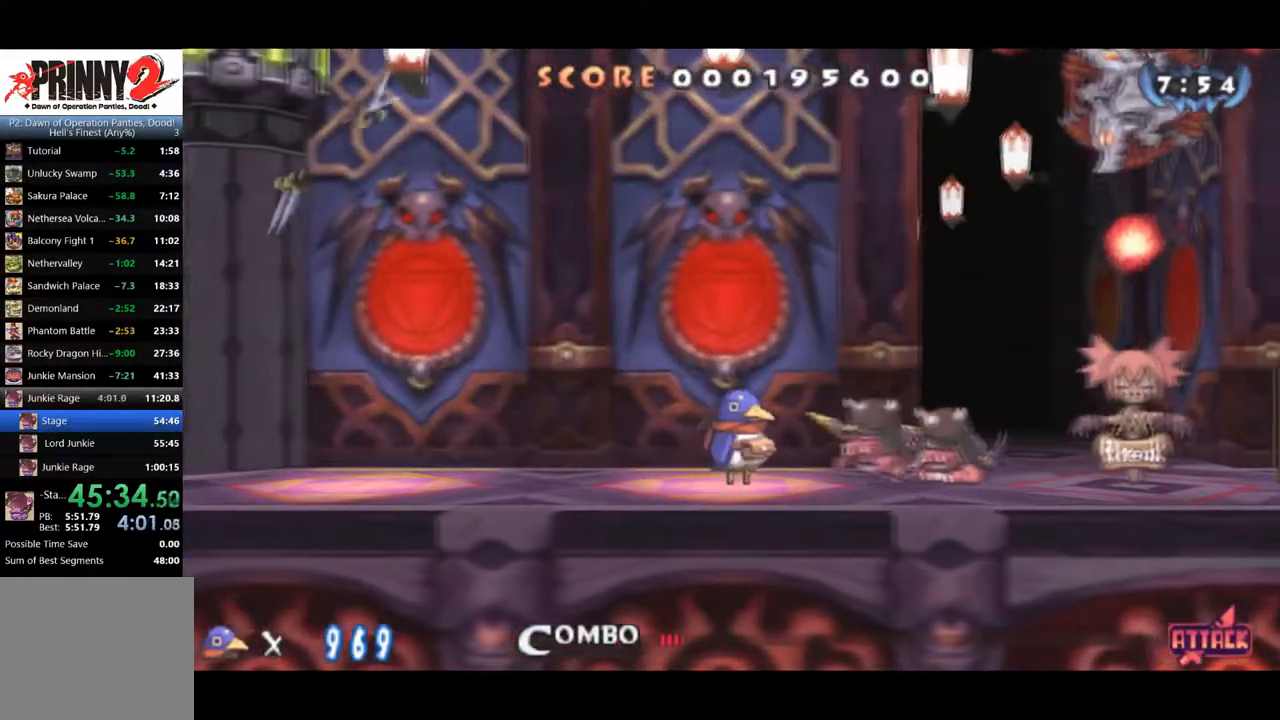
{"buttons": [], "right_stick": "center", "events": [[184, "SQUARE", "down"], [267, "DPAD_RIGHT", "up"], [267, "SQUARE", "up"], [300, "SQUARE", "down"], [350, "SQUARE", "up"], [400, "SQUARE", "down"], [484, "SQUARE", "up"]]}
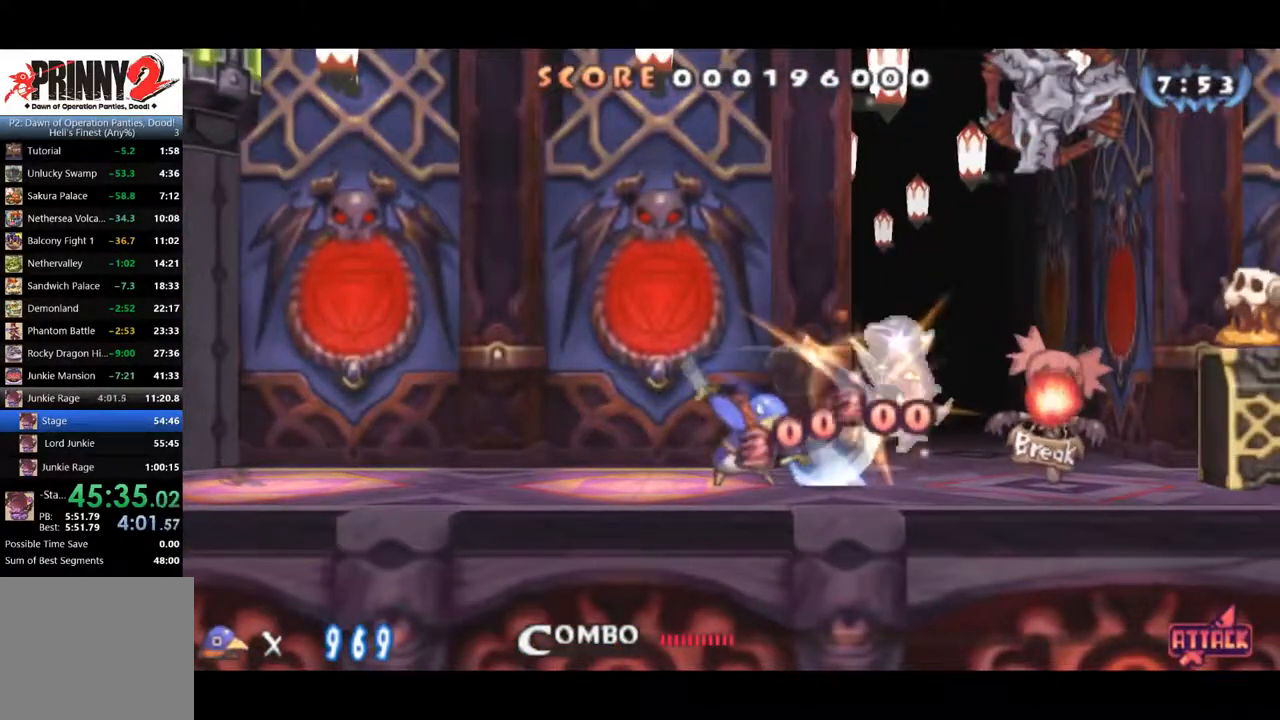
{"buttons": ["DPAD_RIGHT"], "right_stick": "center", "events": [[66, "SQUARE", "down"], [83, "DPAD_RIGHT", "down"], [116, "SQUARE", "up"], [166, "SQUARE", "down"], [216, "SQUARE", "up"], [267, "SQUARE", "down"], [350, "SQUARE", "up"]]}
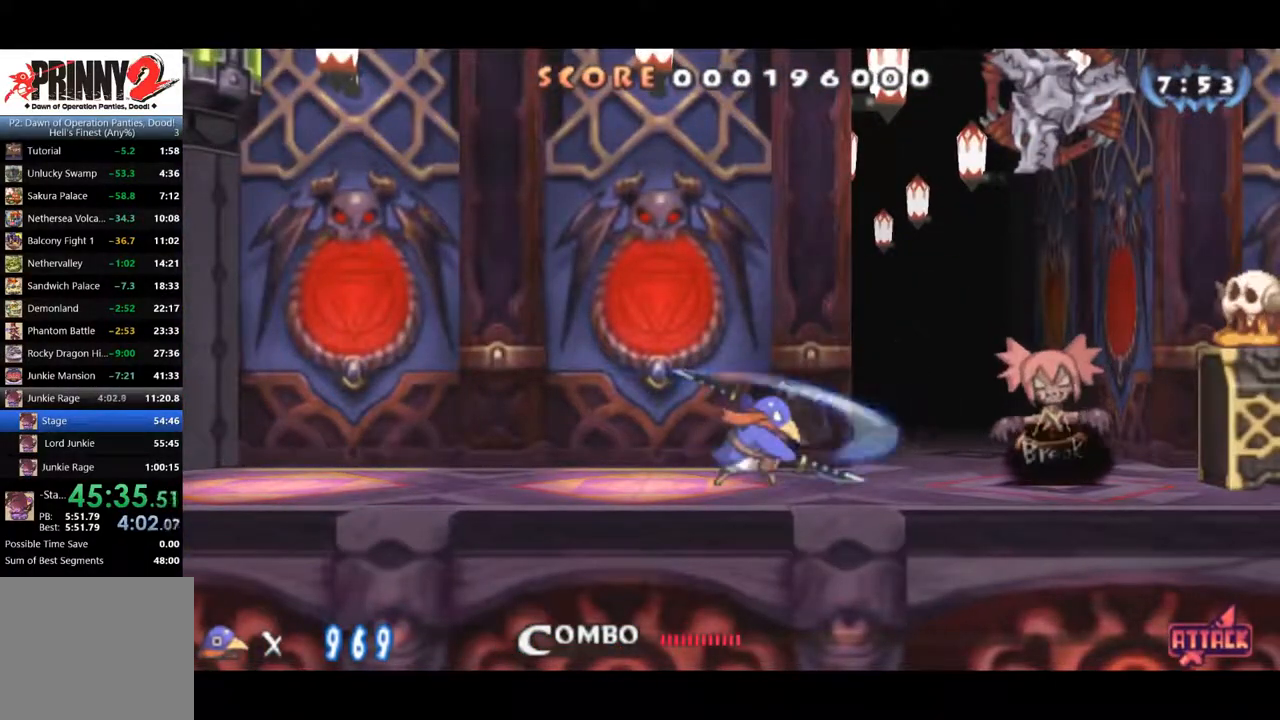
{"buttons": ["DPAD_RIGHT"], "right_stick": "center", "events": []}
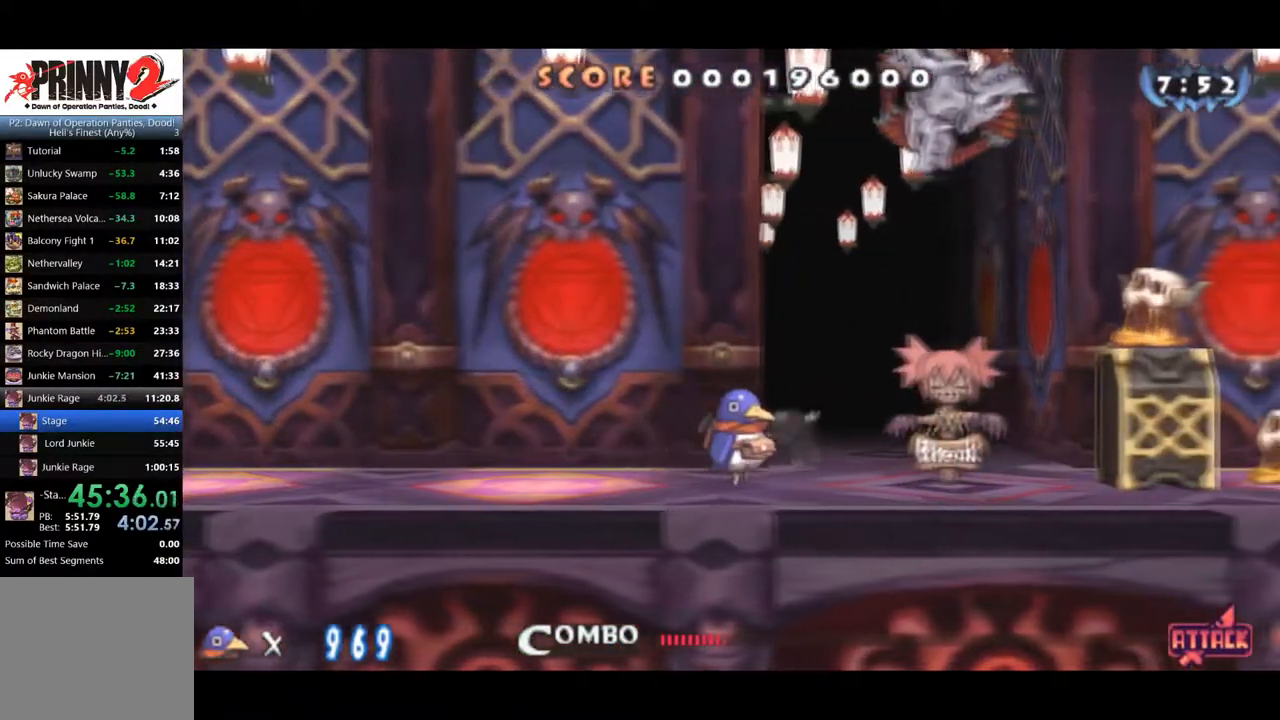
{"buttons": ["DPAD_RIGHT"], "right_stick": "center", "events": []}
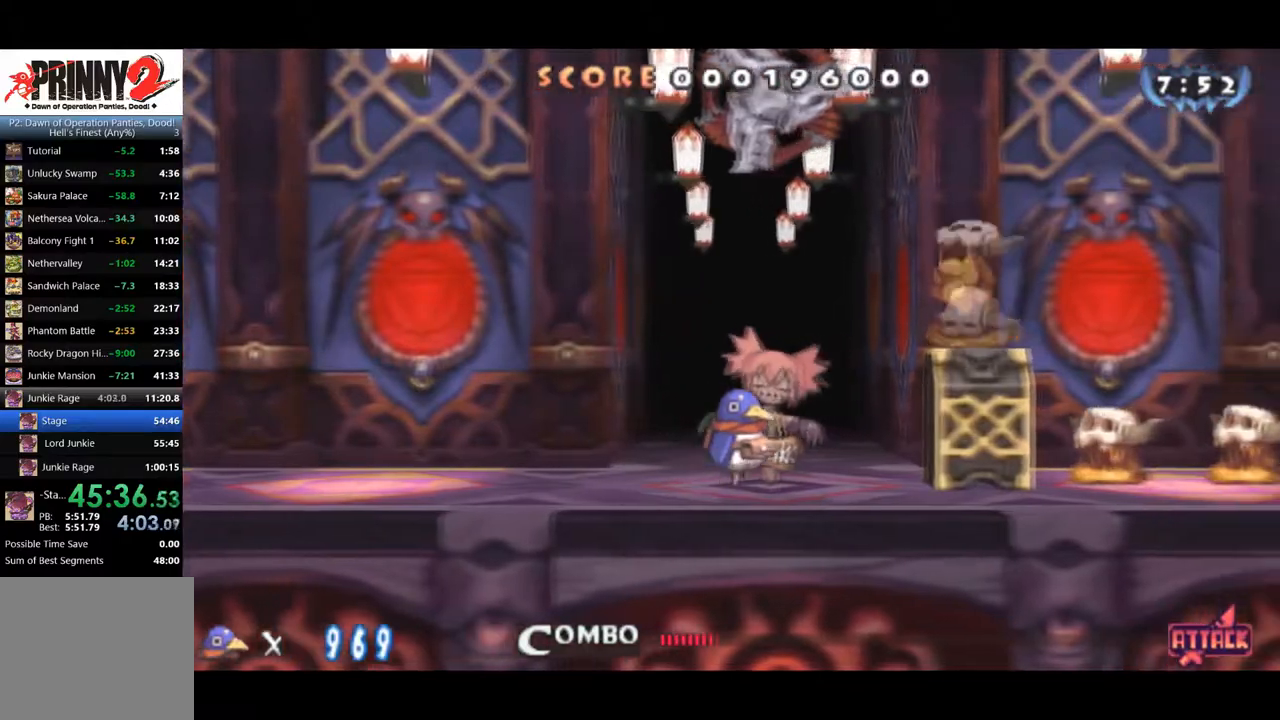
{"buttons": [], "right_stick": "center", "events": [[184, "SQUARE", "down"], [267, "SQUARE", "up"], [317, "SQUARE", "down"], [367, "DPAD_RIGHT", "up"], [367, "SQUARE", "up"], [417, "SQUARE", "down"], [501, "SQUARE", "up"]]}
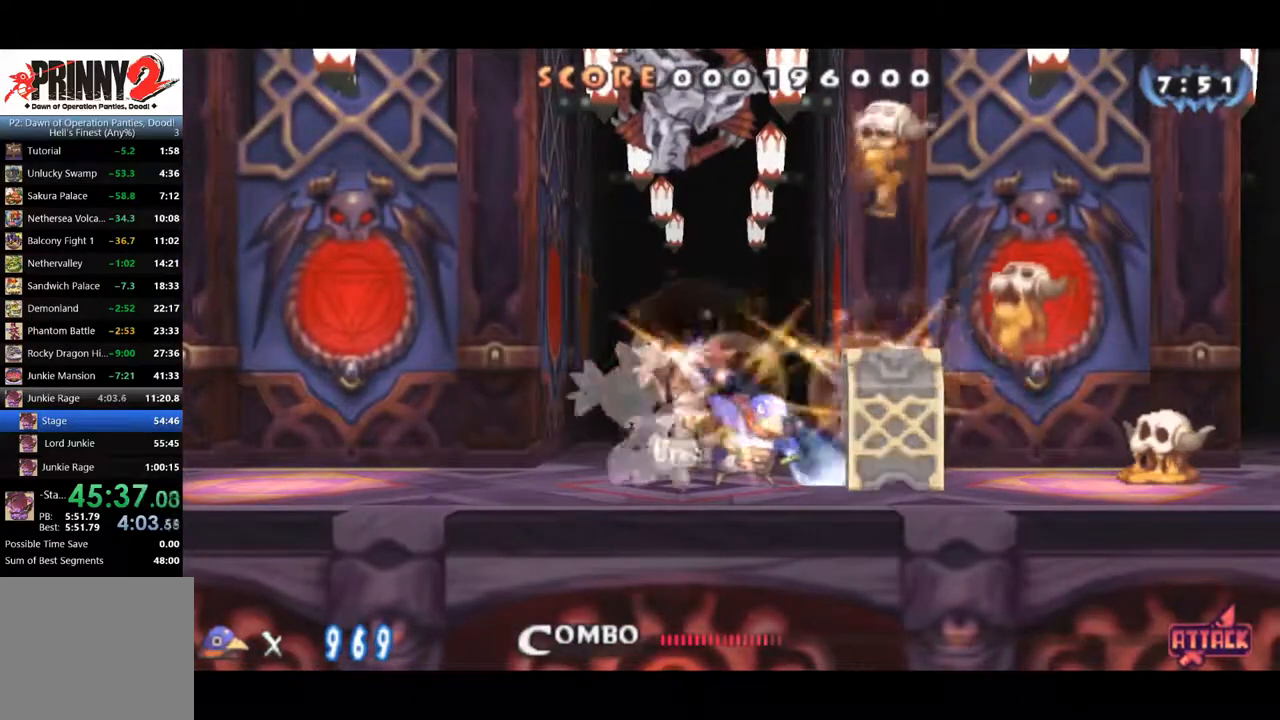
{"buttons": ["SQUARE"], "right_stick": "center"}
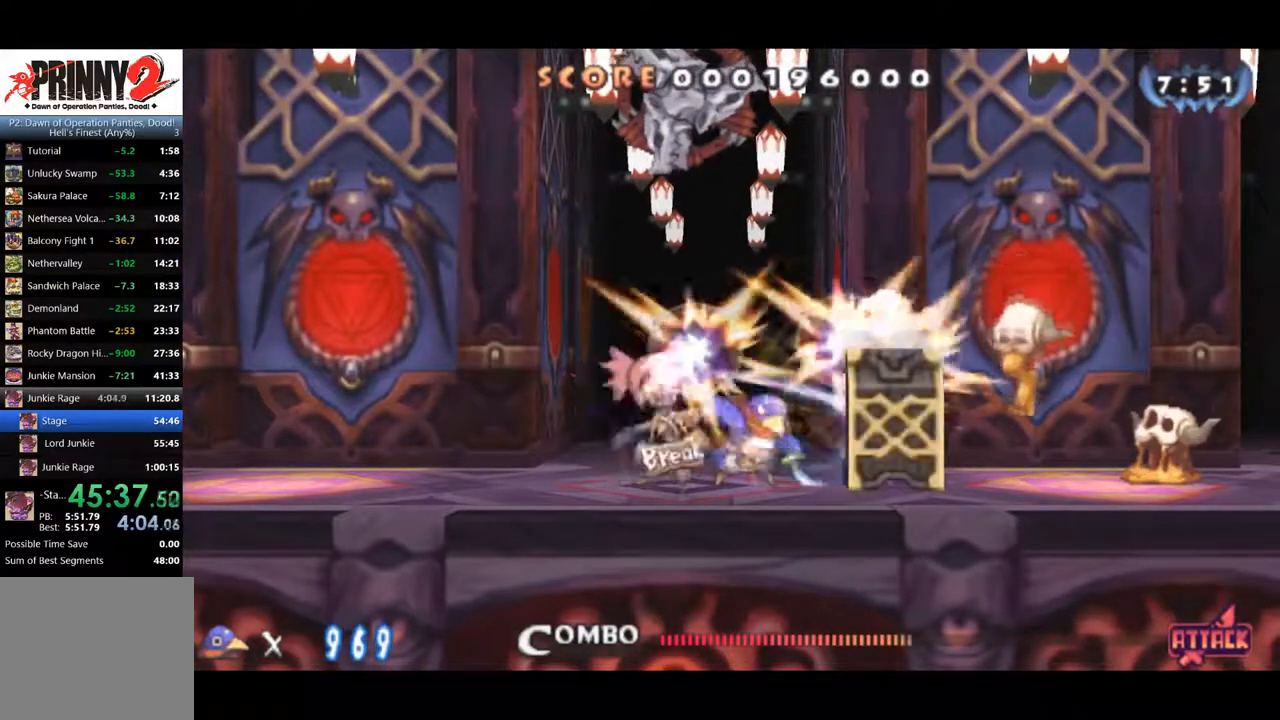
{"buttons": [], "right_stick": "center", "events": [[167, "SQUARE", "up"], [217, "SQUARE", "down"], [300, "SQUARE", "up"], [317, "SQUARE", "down"], [400, "SQUARE", "up"], [451, "SQUARE", "down"], [484, "SQUARE", "up"]]}
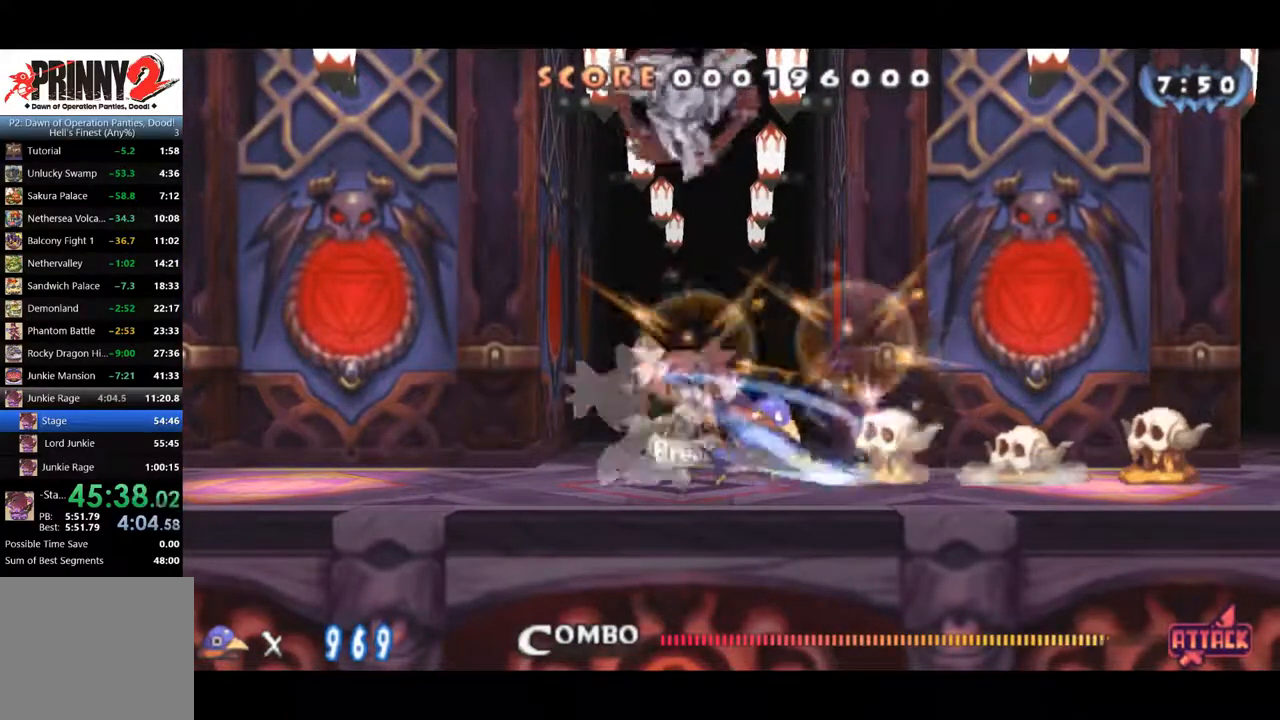
{"buttons": ["SQUARE"], "right_stick": "center", "events": [[50, "SQUARE", "down"], [66, "SQUARE", "up"], [133, "SQUARE", "down"]]}
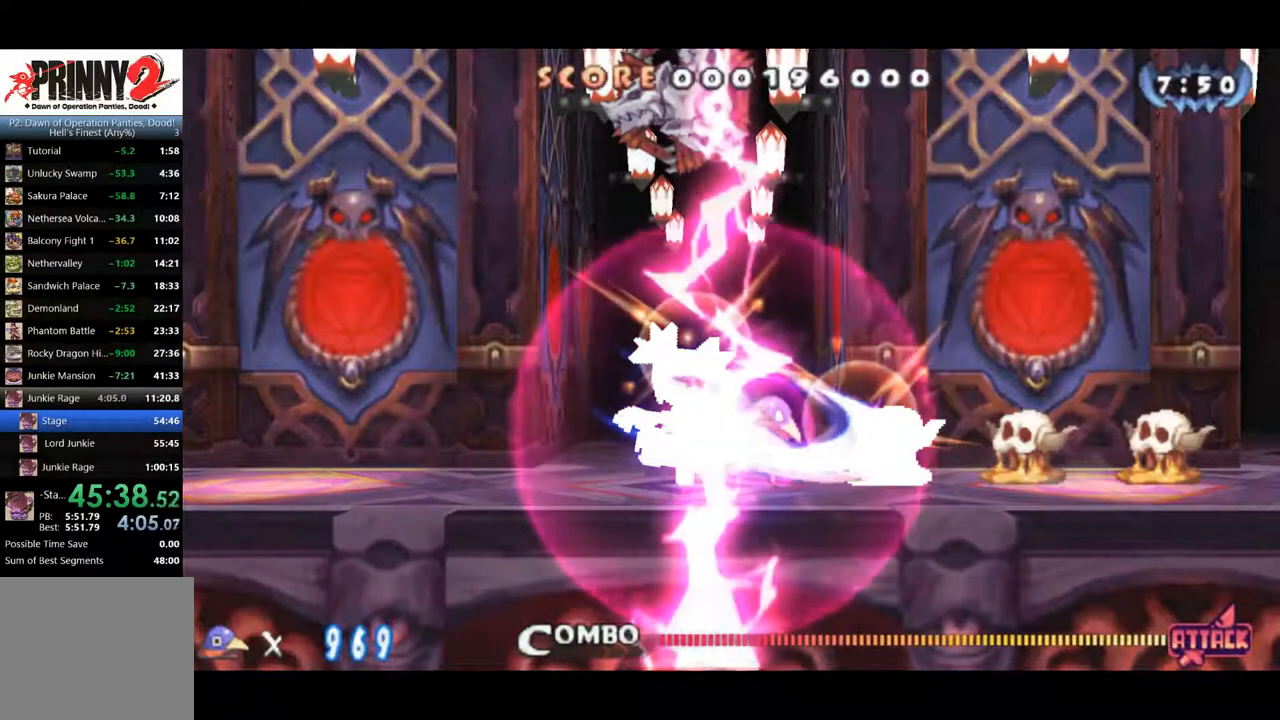
{"buttons": ["SQUARE"], "right_stick": "center", "events": [[83, "SQUARE", "up"], [134, "SQUARE", "down"], [184, "SQUARE", "up"], [234, "SQUARE", "down"]]}
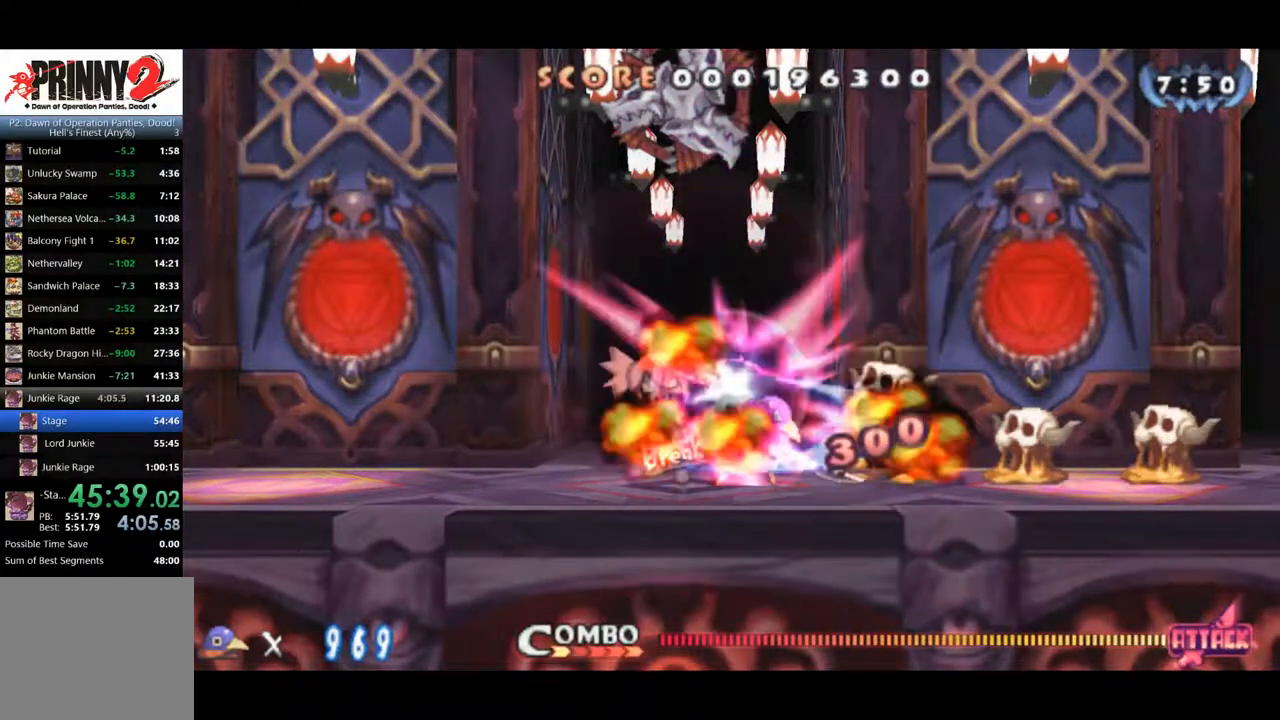
{"buttons": ["DPAD_LEFT"], "right_stick": "center", "events": [[216, "SQUARE", "up"], [333, "DPAD_LEFT", "down"]]}
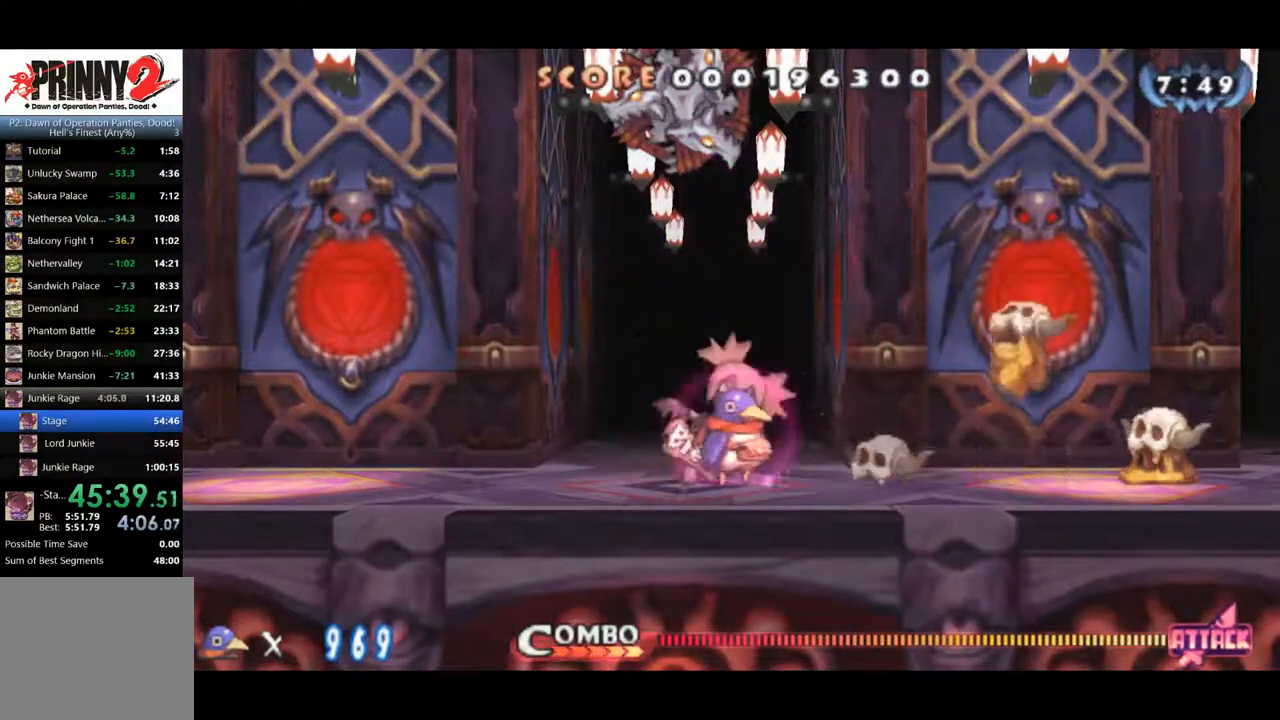
{"buttons": ["CIRCLE", "DPAD_LEFT"], "right_stick": "center", "events": [[267, "CIRCLE", "down"]]}
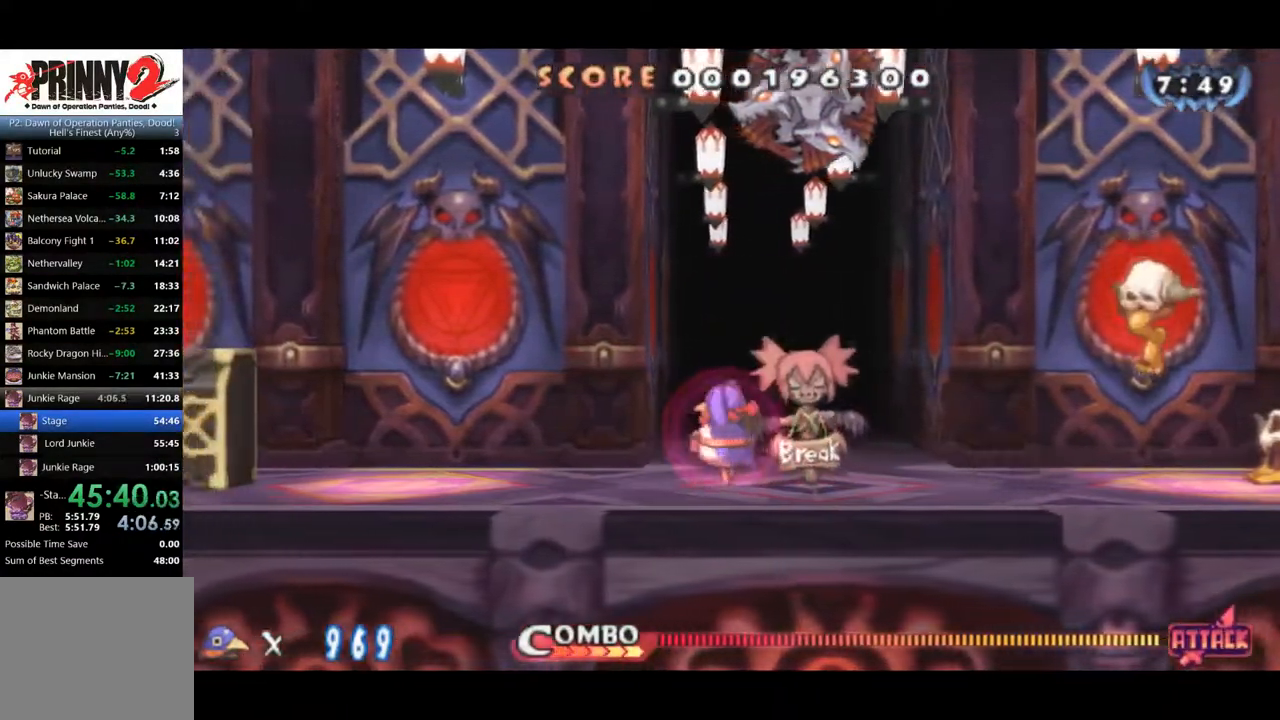
{"buttons": ["CIRCLE", "DPAD_RIGHT"], "right_stick": "center", "events": [[83, "DPAD_LEFT", "up"], [450, "DPAD_RIGHT", "down"]]}
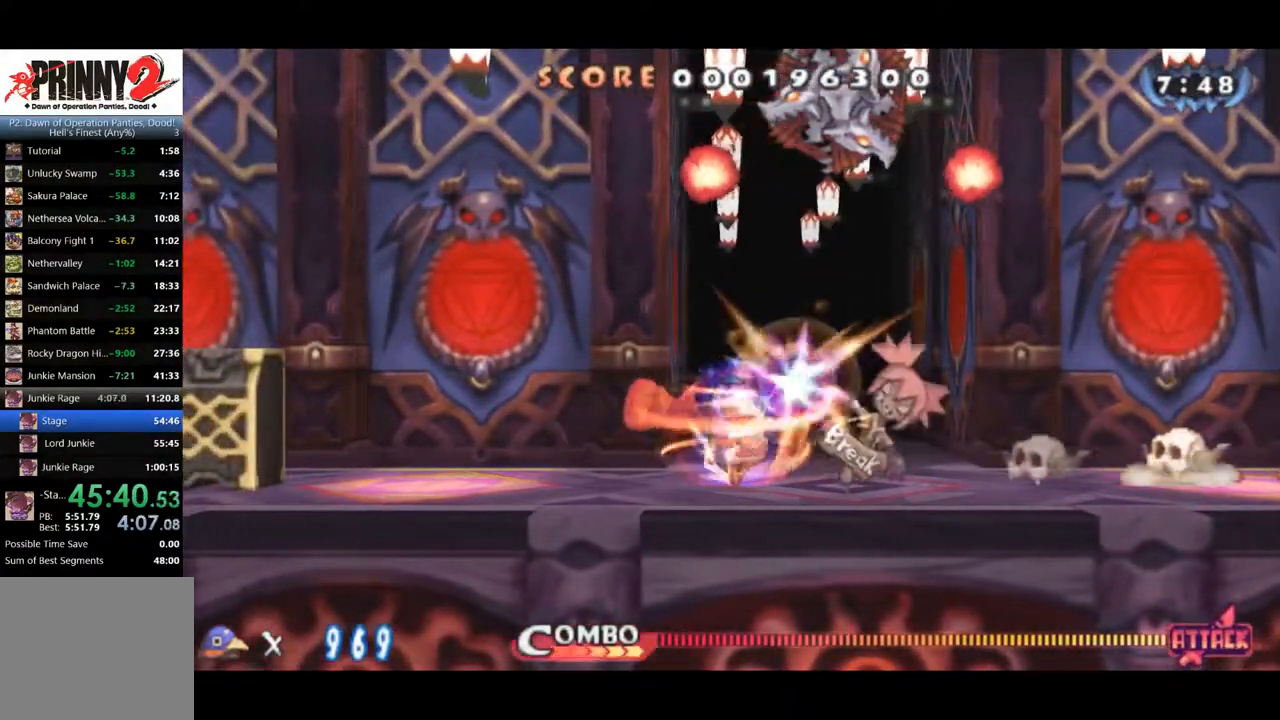
{"buttons": ["CROSS", "DPAD_RIGHT"], "right_stick": "center", "events": [[117, "CIRCLE", "up"], [184, "CROSS", "down"], [284, "CROSS", "up"], [484, "CROSS", "down"]]}
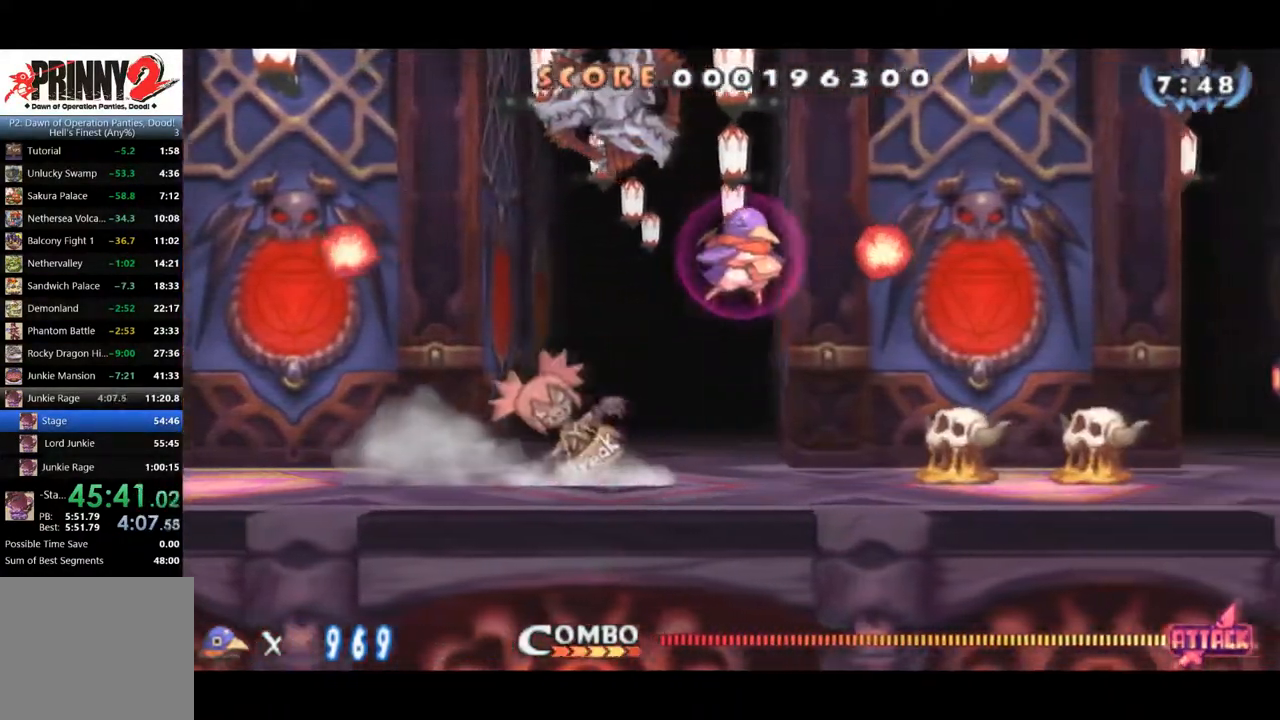
{"buttons": ["CROSS", "DPAD_DOWN", "DPAD_RIGHT"], "right_stick": "center", "events": [[367, "CROSS", "up"], [433, "DPAD_DOWN", "down"], [467, "CROSS", "down"]]}
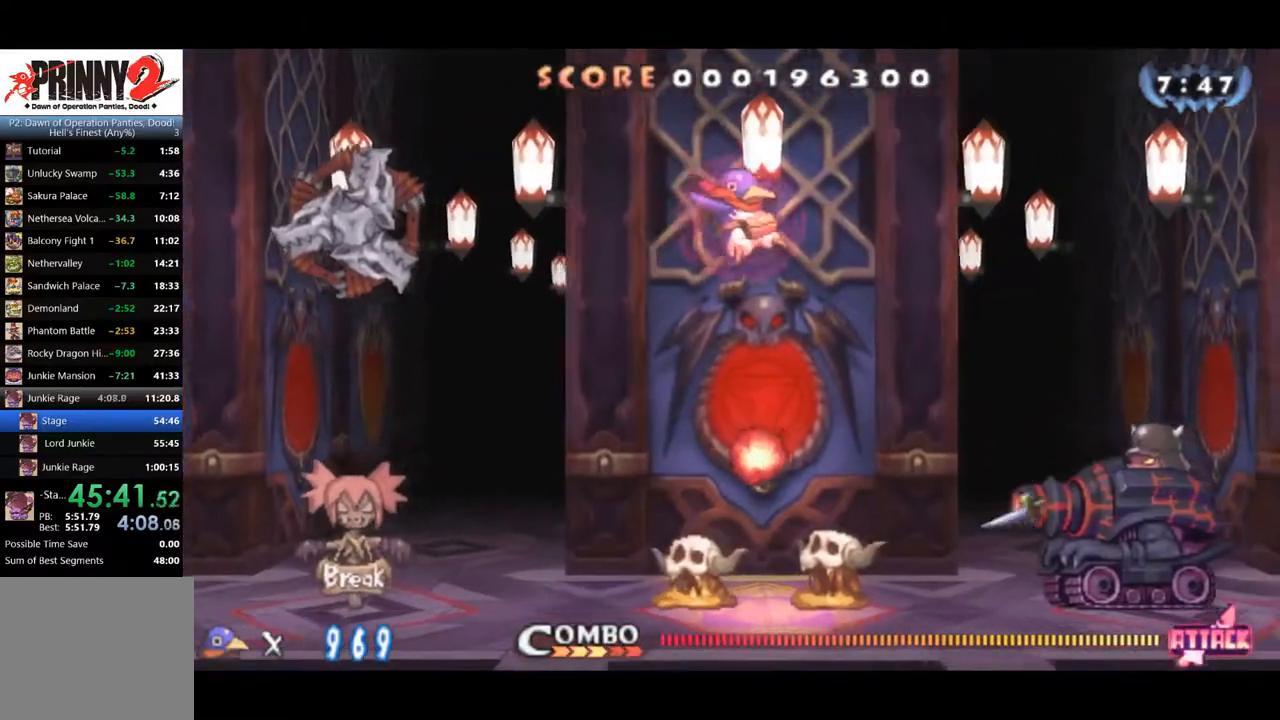
{"buttons": ["DPAD_RIGHT"], "right_stick": "center", "events": [[100, "CROSS", "up"], [100, "DPAD_DOWN", "up"]]}
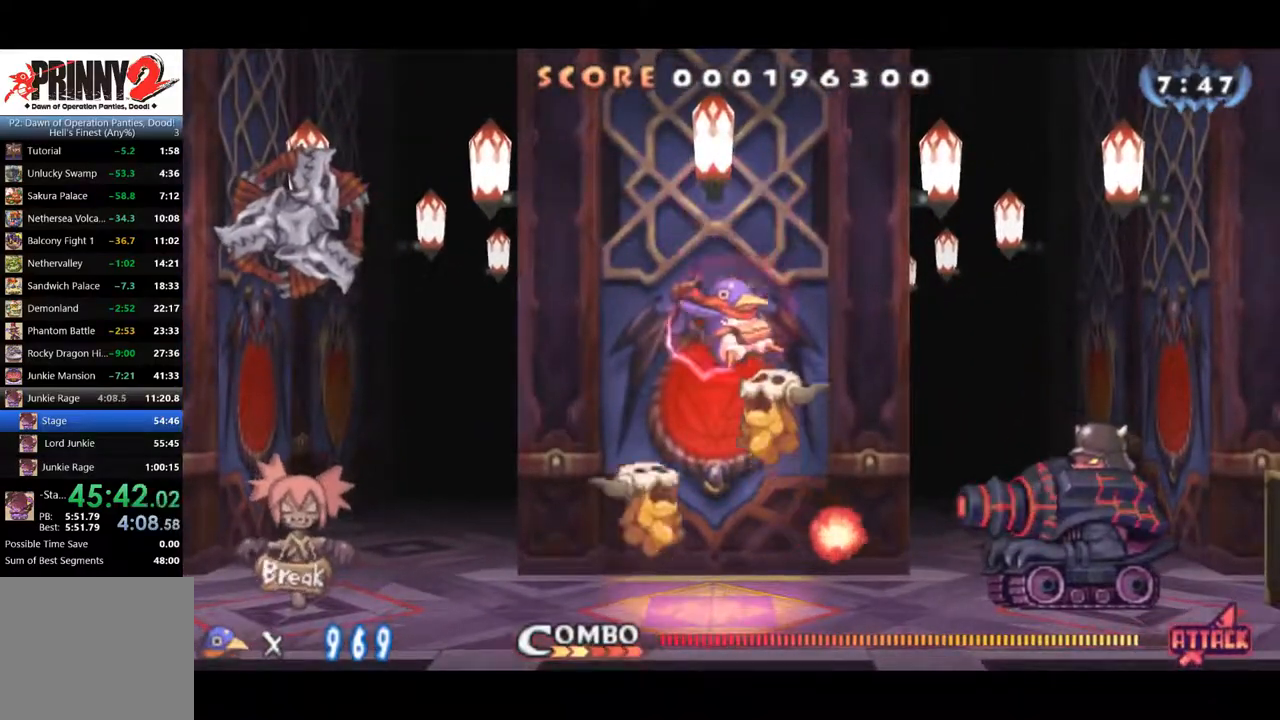
{"buttons": ["DPAD_RIGHT"], "right_stick": "center", "events": []}
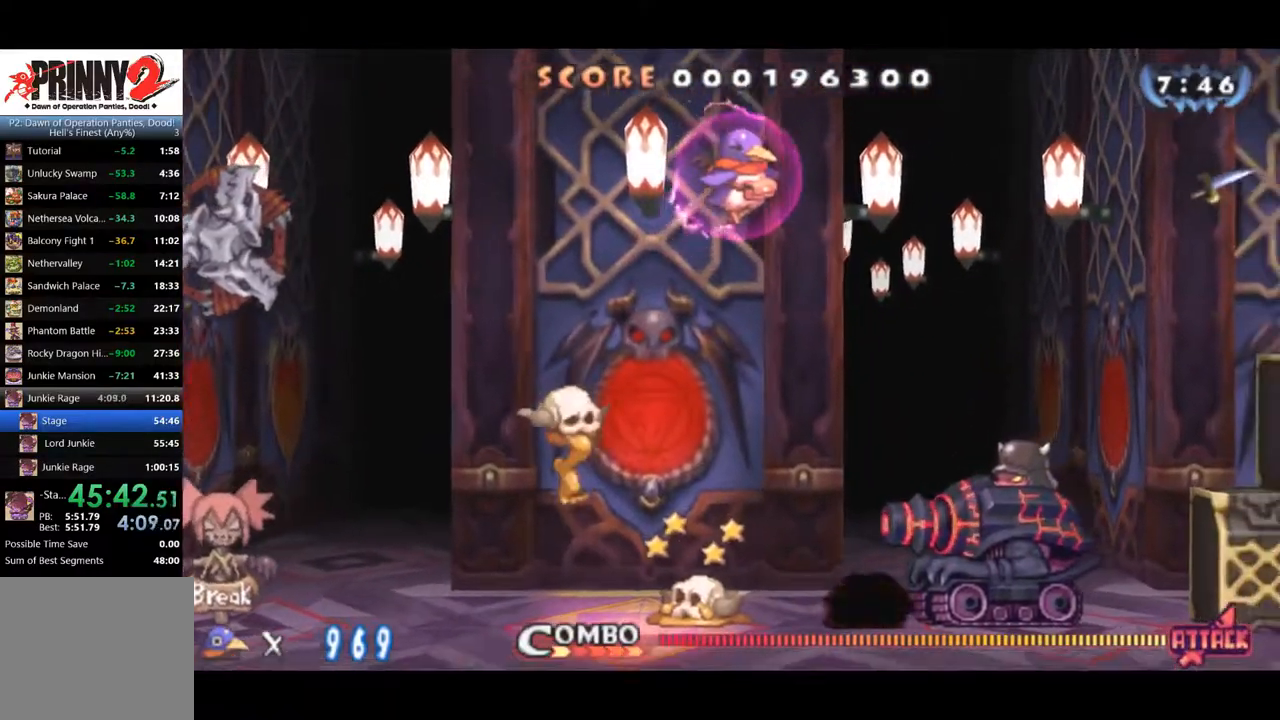
{"buttons": ["SQUARE", "R1", "DPAD_RIGHT"], "right_stick": "center", "events": [[100, "CROSS", "down"], [200, "CROSS", "up"], [334, "R1", "down"], [501, "SQUARE", "down"]]}
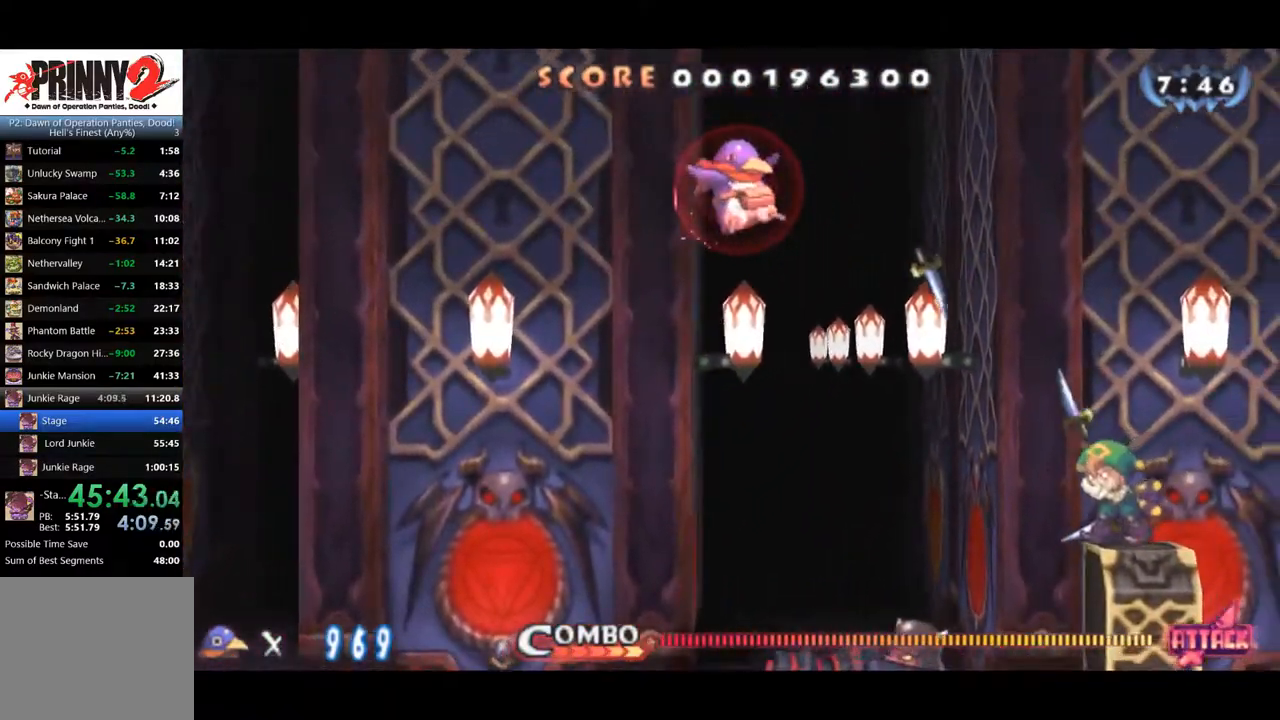
{"buttons": ["SQUARE", "R1", "DPAD_RIGHT"], "right_stick": "center", "events": []}
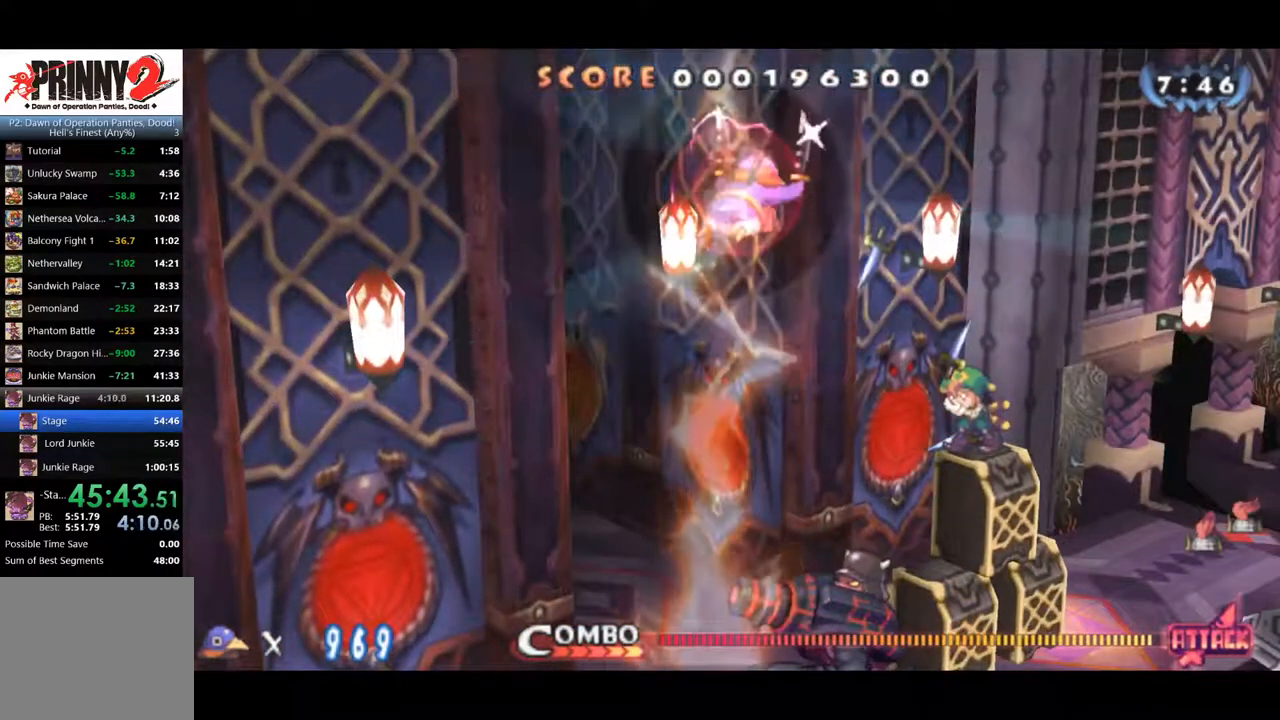
{"buttons": ["SQUARE", "R1", "DPAD_RIGHT"], "right_stick": "center", "events": []}